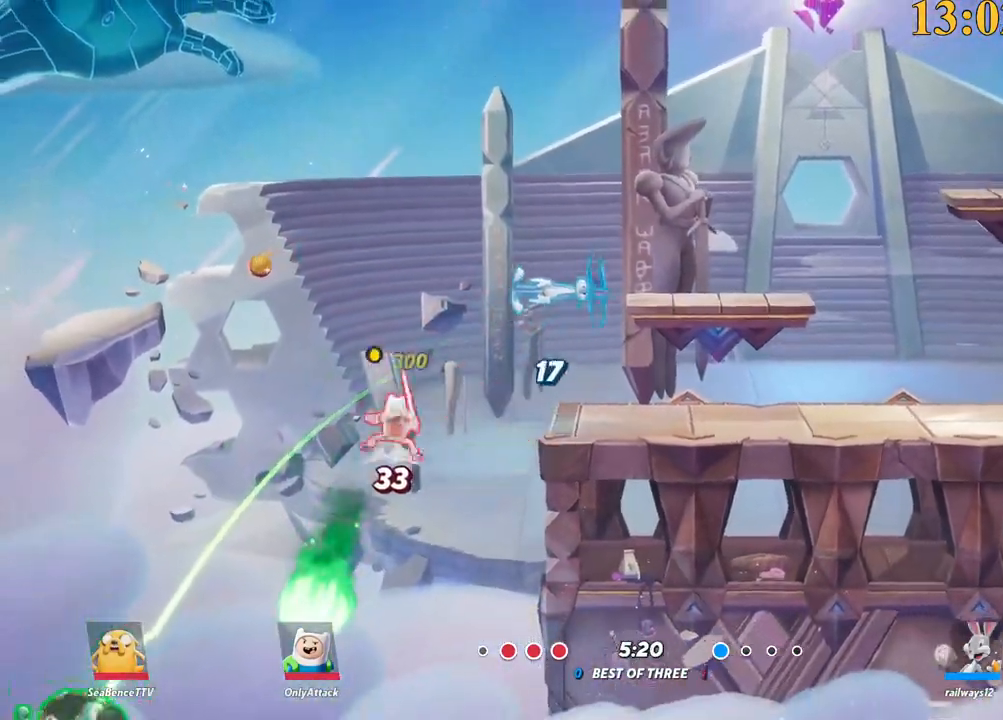
Gameplay with keyboard; each line is a JSON object with the keys held at the frame after it. "events" lists presses ("down") and releases ("up") of ".", "/", "0", "1", "2", "3", "4", "5", "6", "7", "8", "9", "a", "alt_l", "alt_r", "b", "backslash", "backspace", "c", "caps_lock", "comma", "ctrl_l", "ctrl_r", "d", "e", "equals", "f", "g", "h", "i", "j", "k", "l", "lbracket", "m", "minus", "n", "o", "p", "q", "quote", "r", "rbracket", "return", "s", "semicolon", "shift_l", "shift_r", "space", "super", "t", "tab", "tilde", "u", "v", "w", "x", "y" and "z" between this image and that frame as [ms after this image, input, new state], when the widget could be followed in between. No other keys are recorded. Mouse input is not recorded.
{"keys": ["backslash", "d", "space"], "events": [[17, "space", "up"], [17, "w", "up"], [117, "space", "down"], [250, "space", "up"], [300, "space", "down"], [434, "space", "up"], [484, "backslash", "down"], [484, "space", "down"]]}
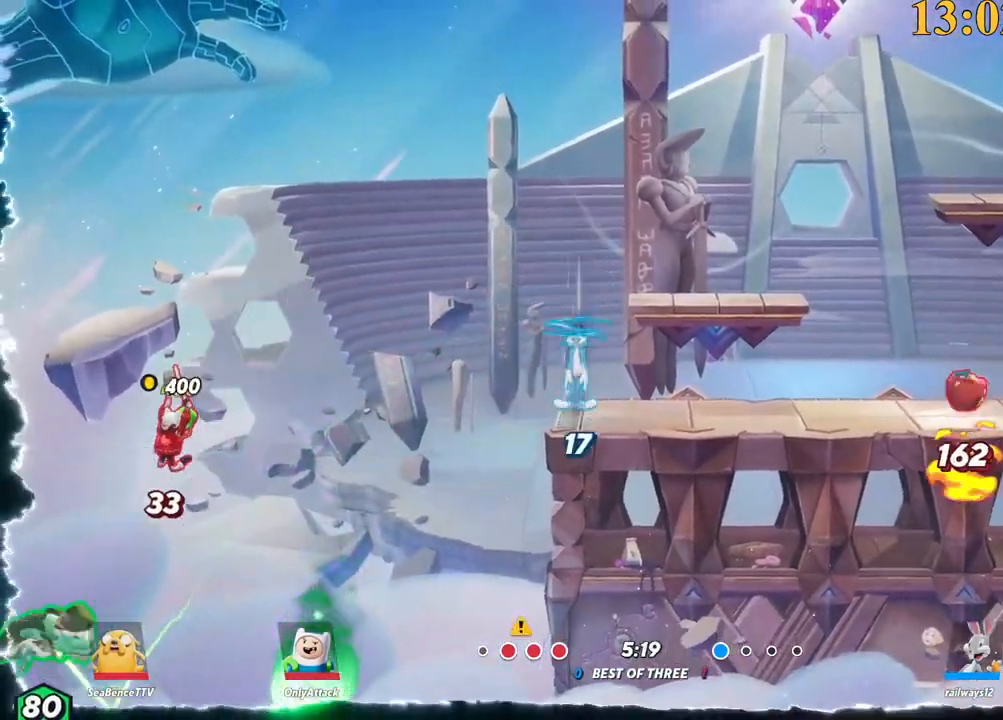
{"keys": ["d"], "events": [[34, "space", "up"], [67, "backslash", "up"], [117, "backspace", "down"], [167, "backspace", "up"]]}
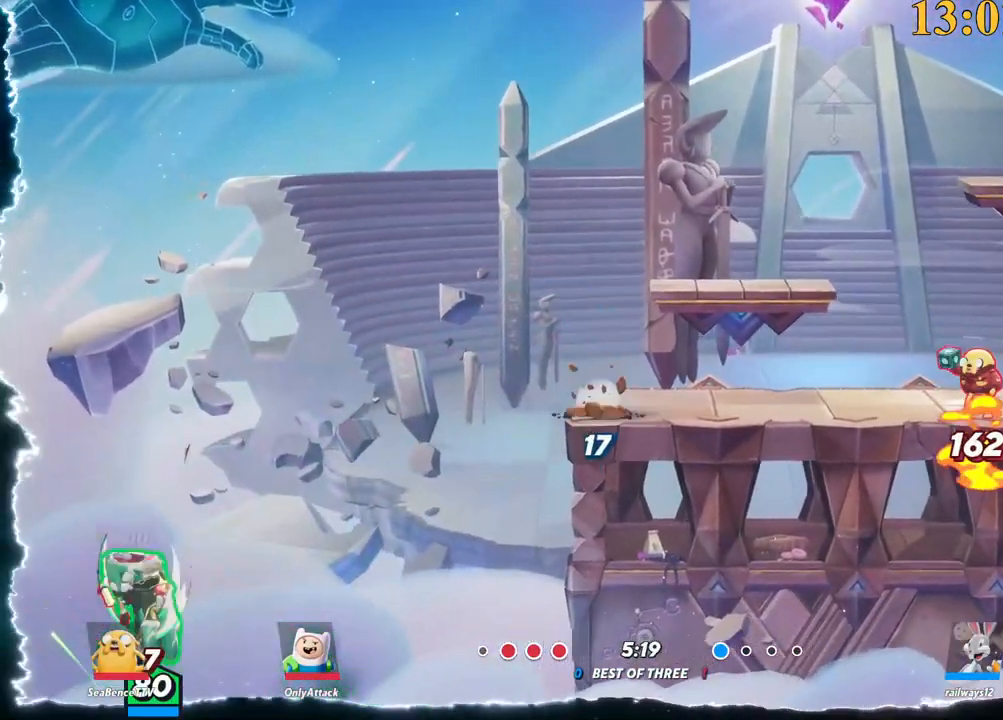
{"keys": ["d", "space", "w"], "events": [[84, "backslash", "down"], [167, "w", "down"], [217, "space", "down"], [300, "space", "up"], [400, "space", "down"], [450, "backslash", "up"]]}
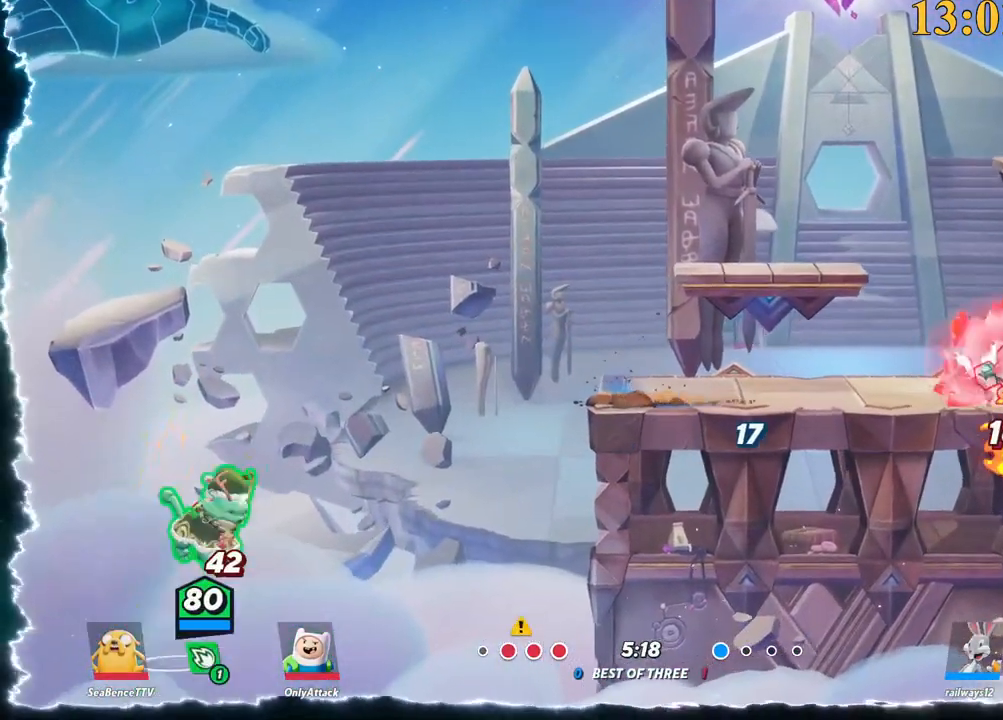
{"keys": ["d"], "events": [[34, "space", "up"], [84, "space", "down"], [84, "w", "up"], [134, "return", "down"], [134, "space", "up"], [184, "return", "up"], [267, "backspace", "down"], [367, "backspace", "up"], [417, "backspace", "down"], [500, "backspace", "up"]]}
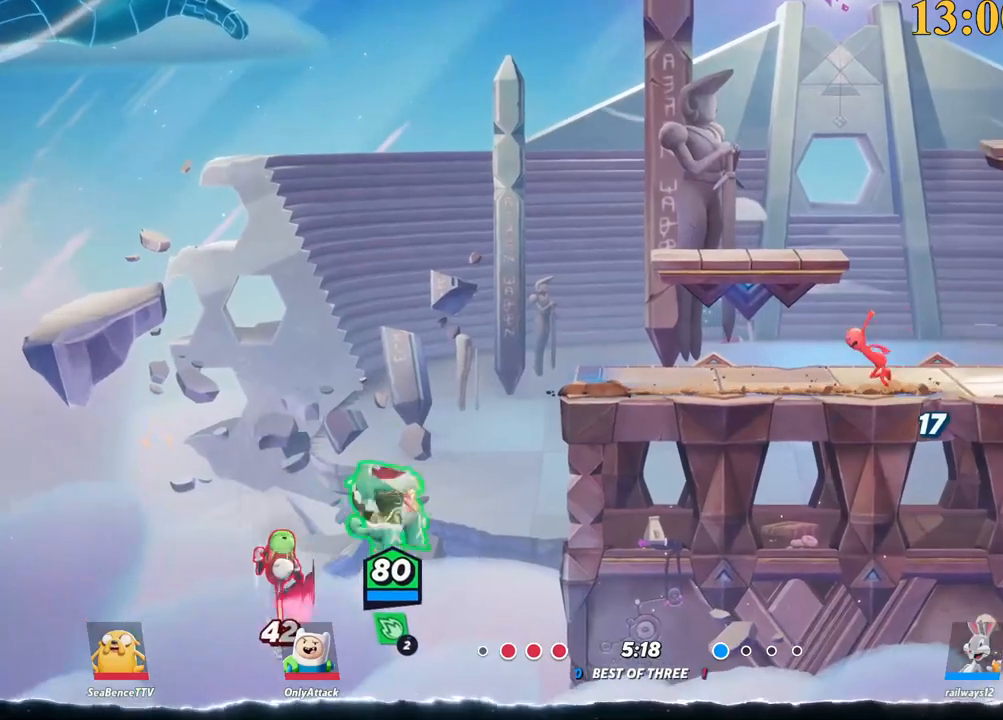
{"keys": ["backslash", "d", "space", "w"], "events": [[284, "backslash", "down"], [284, "w", "down"], [334, "space", "down"], [417, "space", "up"], [467, "space", "down"]]}
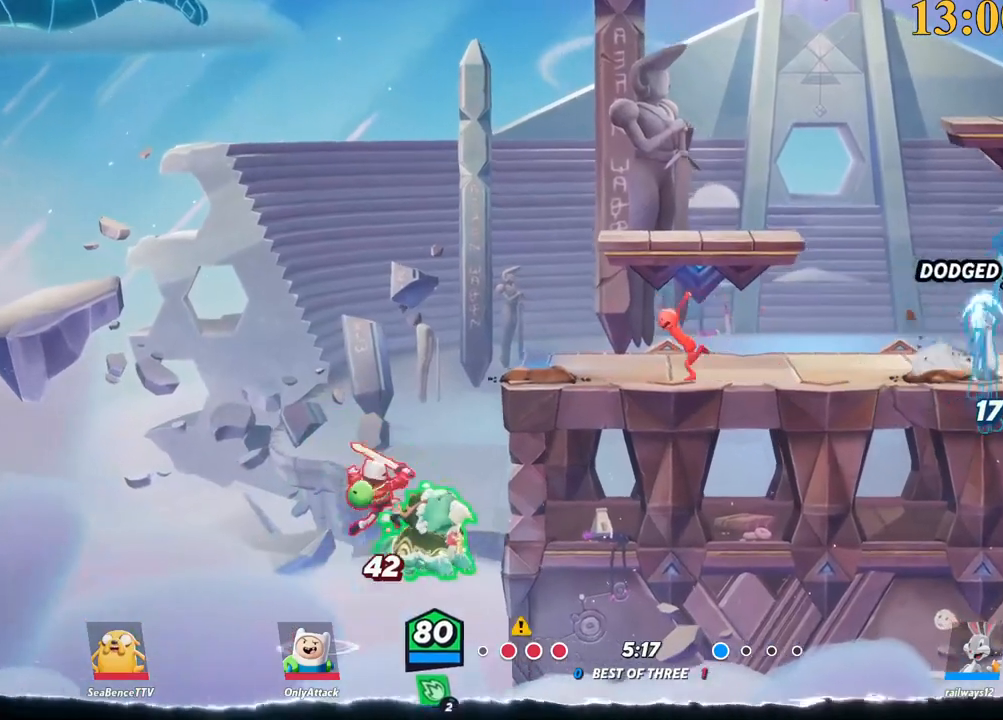
{"keys": ["d", "space", "w"], "events": [[17, "backslash", "up"], [50, "space", "up"], [100, "space", "down"], [200, "space", "up"], [234, "backslash", "down"], [234, "space", "down"], [284, "space", "up"], [334, "backslash", "up"], [334, "space", "down"]]}
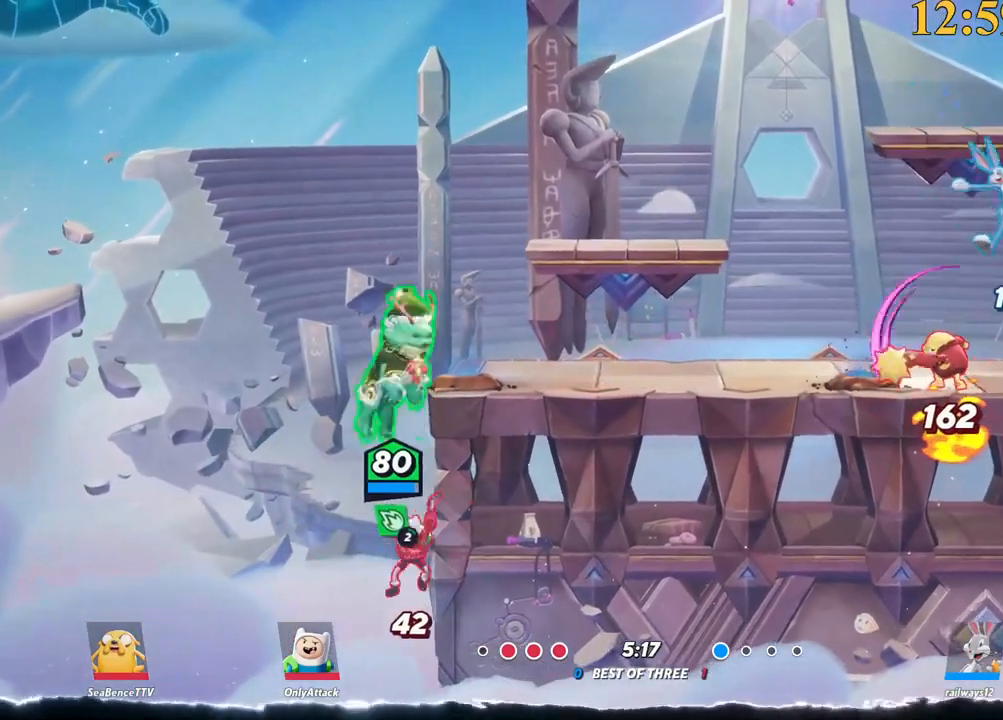
{"keys": ["d", "s"], "events": [[17, "a", "down"], [17, "space", "up"], [67, "d", "up"], [67, "lbracket", "down"], [67, "p", "down"], [67, "w", "up"], [250, "lbracket", "up"], [250, "p", "up"], [250, "s", "down"], [350, "d", "down"], [384, "a", "up"]]}
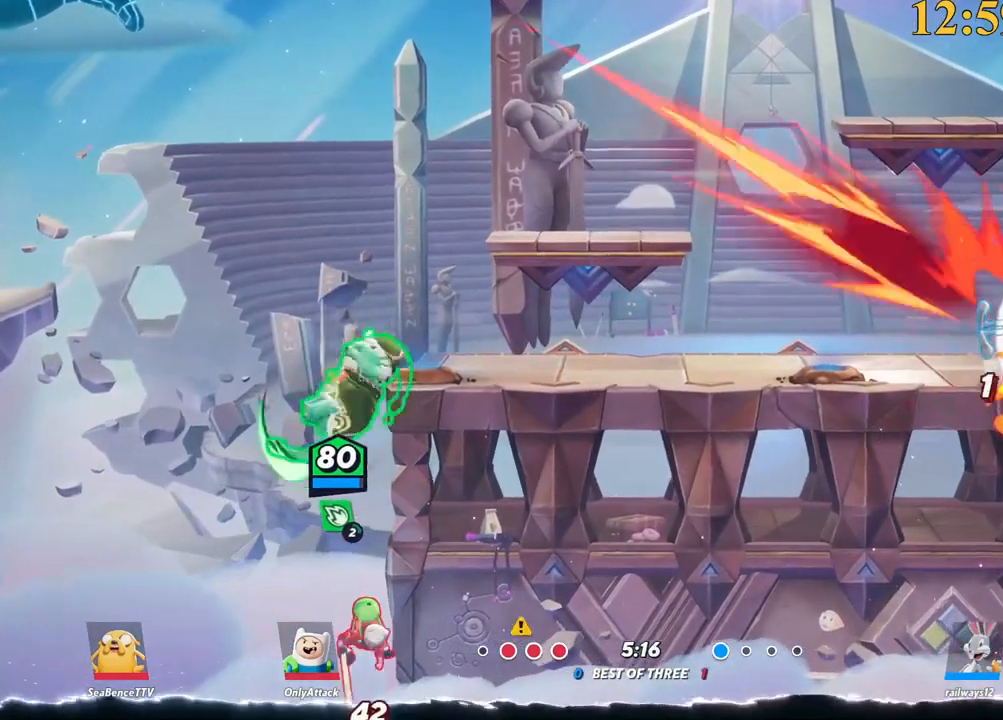
{"keys": ["a"], "events": [[84, "s", "up"], [117, "backslash", "down"], [167, "backslash", "up"], [167, "space", "down"], [267, "space", "up"], [350, "a", "down"], [350, "space", "down"], [400, "d", "up"], [450, "space", "up"]]}
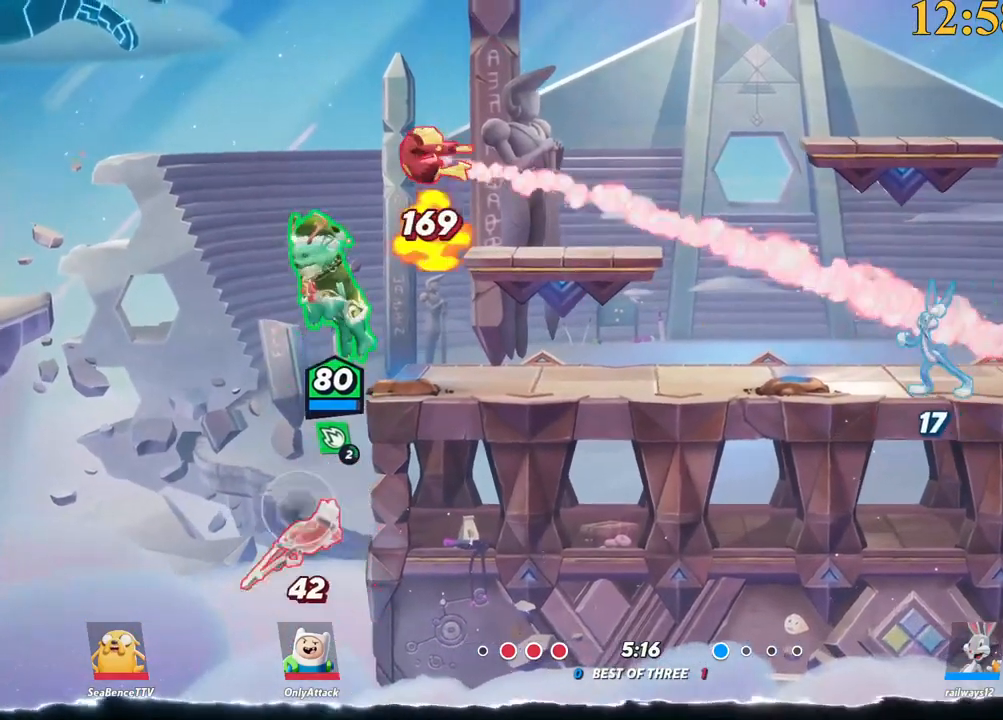
{"keys": ["d", "s"], "events": [[34, "space", "down"], [184, "p", "down"], [184, "space", "up"], [400, "a", "up"], [400, "d", "down"], [400, "p", "up"], [400, "s", "down"]]}
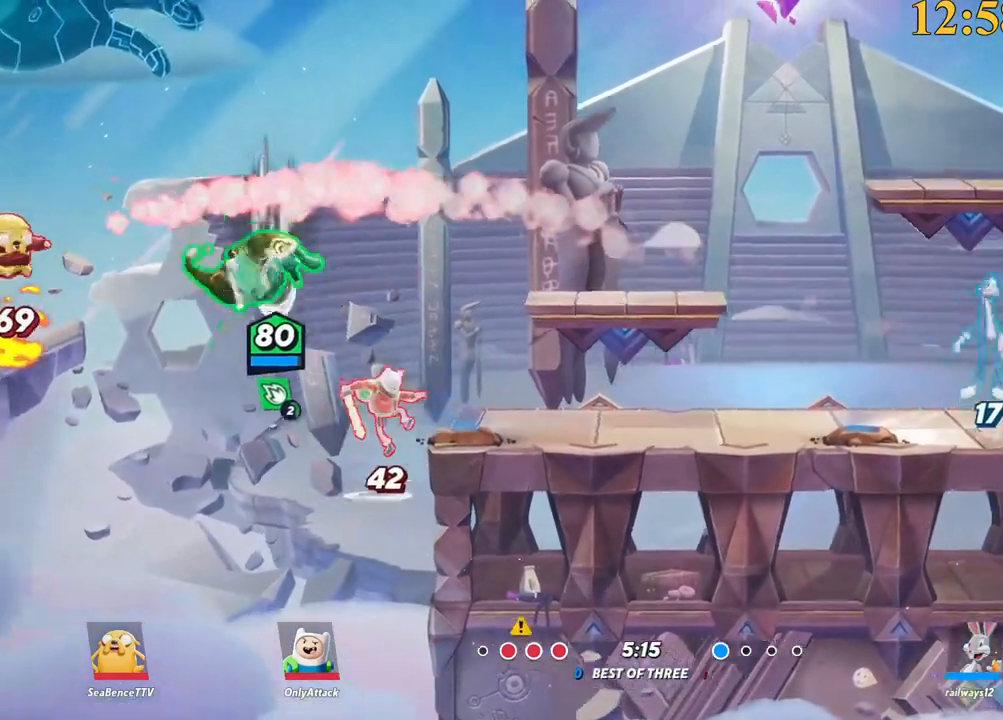
{"keys": ["backslash", "d"], "events": [[134, "s", "up"], [267, "backslash", "down"], [417, "space", "down"], [500, "space", "up"]]}
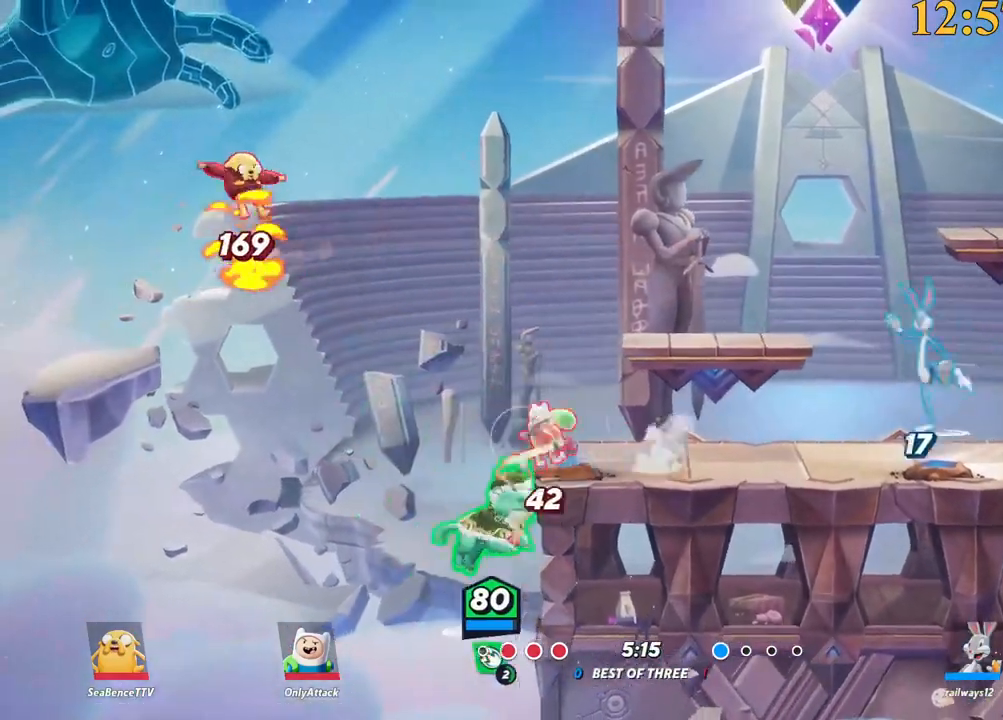
{"keys": ["d"], "events": [[50, "backslash", "up"], [50, "space", "down"], [50, "w", "down"], [200, "space", "up"], [234, "space", "down"], [284, "space", "up"], [334, "space", "down"], [384, "w", "up"], [467, "space", "up"]]}
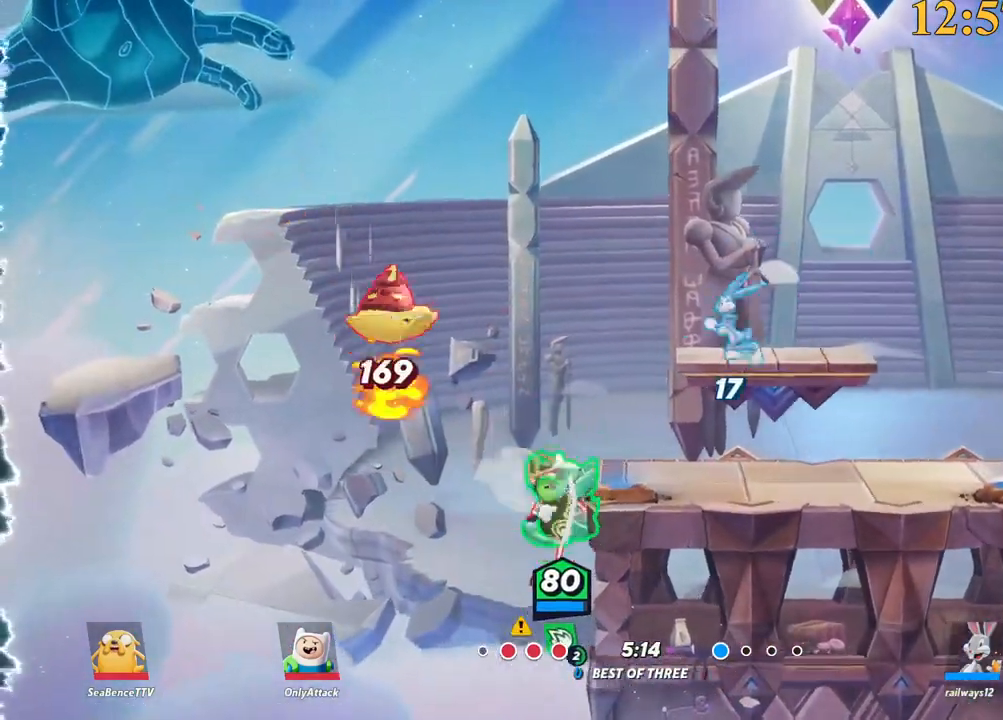
{"keys": ["a", "p"], "events": [[67, "backslash", "down"], [117, "backslash", "up"], [117, "space", "down"], [117, "w", "down"], [200, "space", "up"], [250, "space", "down"], [350, "space", "up"], [350, "w", "up"], [484, "a", "down"], [484, "d", "up"], [484, "p", "down"]]}
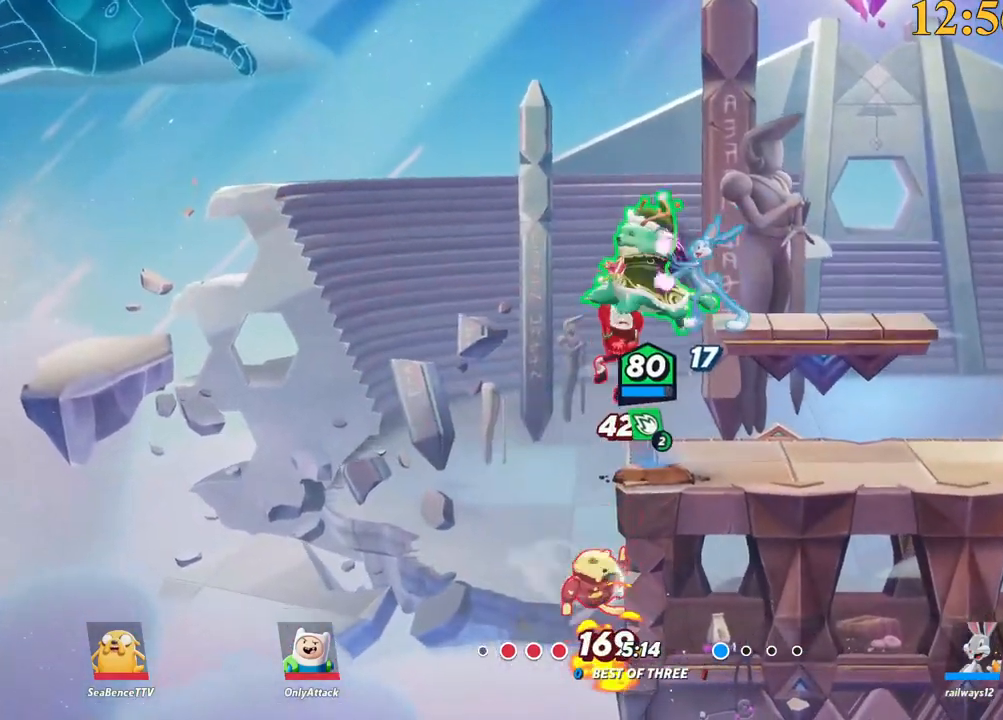
{"keys": ["d", "s"], "events": [[67, "s", "down"], [250, "p", "up"], [400, "a", "up"], [434, "d", "down"]]}
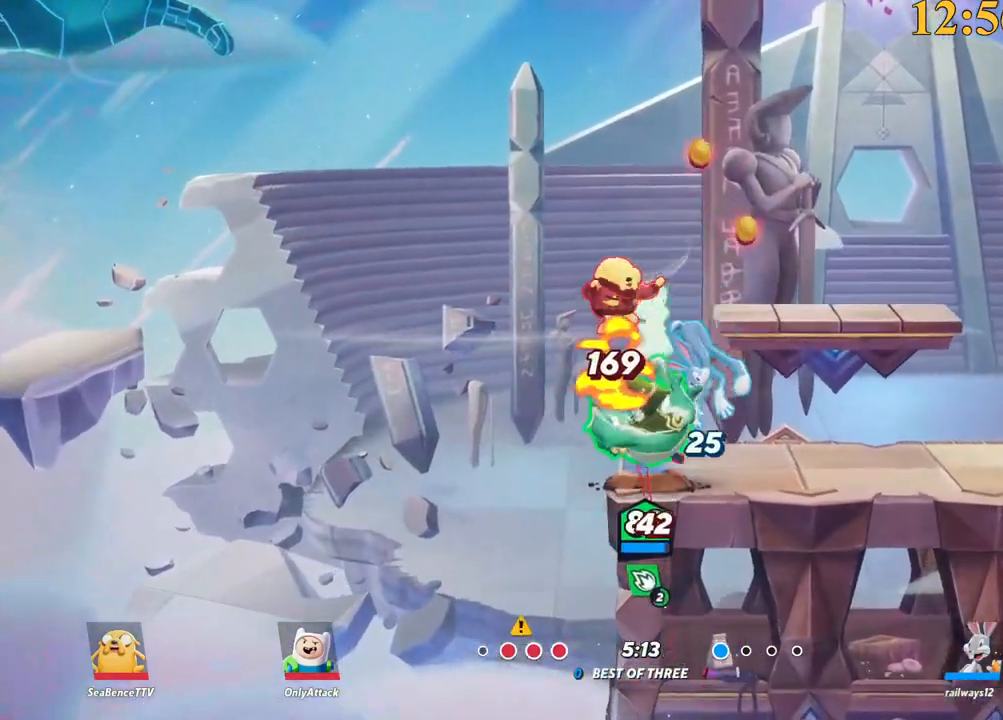
{"keys": ["d"], "events": [[84, "s", "up"], [217, "backslash", "down"], [350, "backslash", "up"]]}
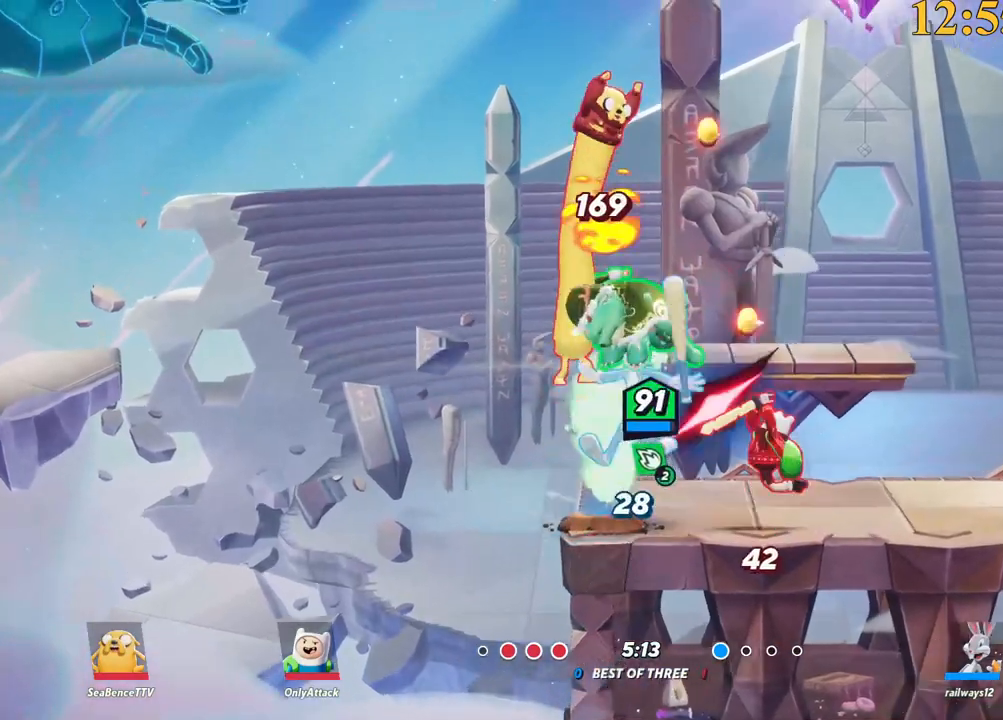
{"keys": ["d", "w"], "events": [[184, "backslash", "down"], [317, "backslash", "up"], [450, "w", "down"]]}
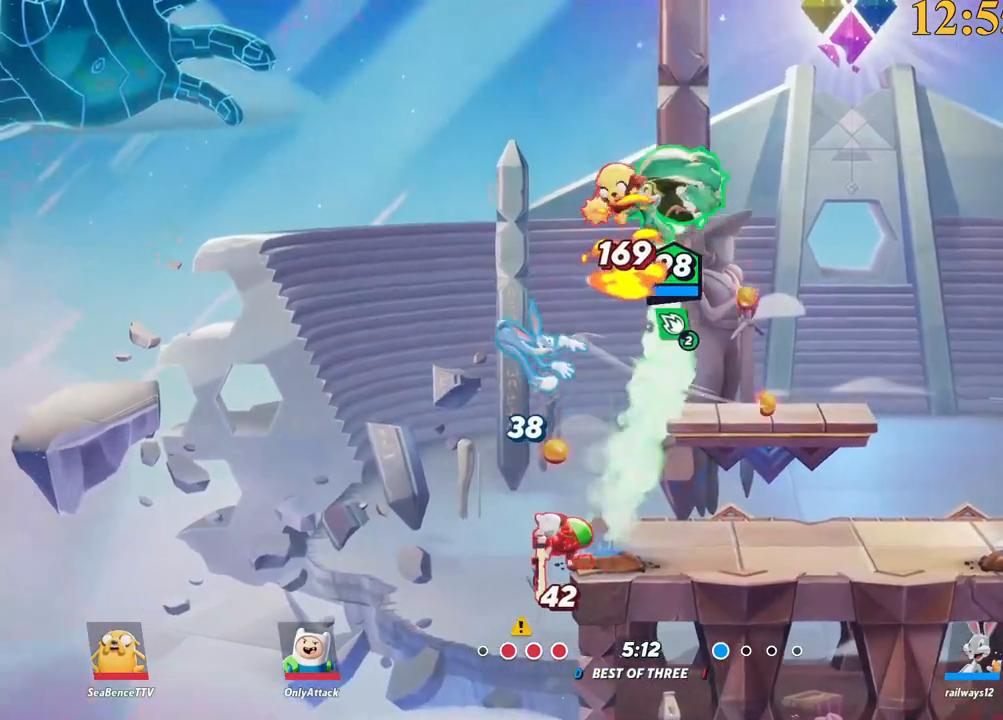
{"keys": ["d"], "events": [[267, "w", "up"], [317, "backslash", "down"], [367, "space", "down"], [467, "backslash", "up"], [500, "space", "up"]]}
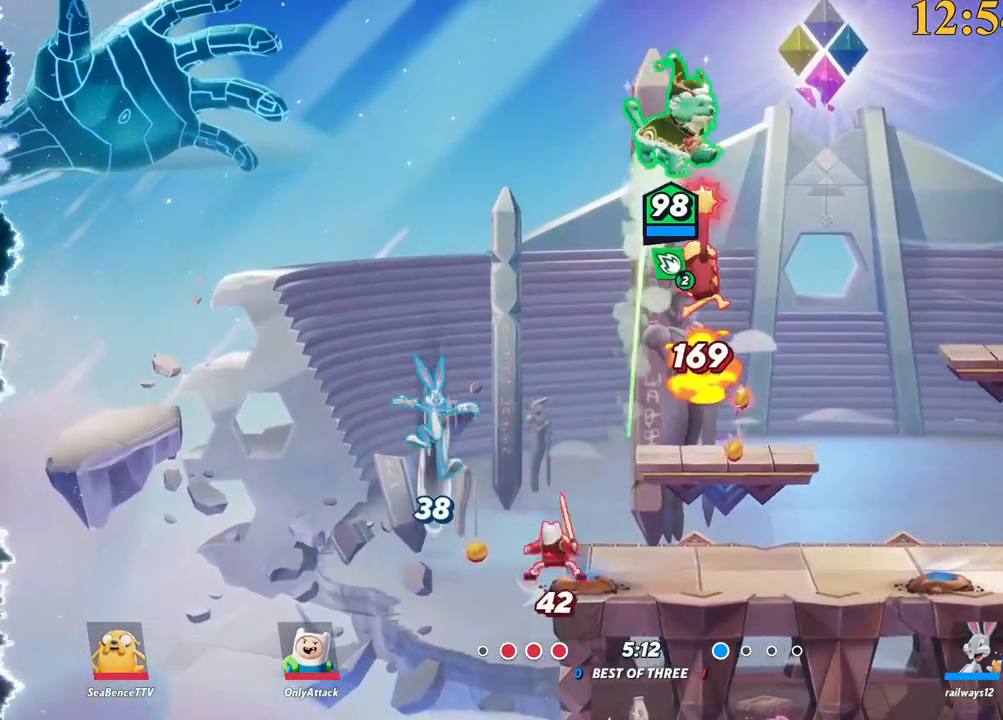
{"keys": ["d"], "events": [[284, "backslash", "down"], [284, "space", "down"], [384, "backslash", "up"], [384, "space", "up"]]}
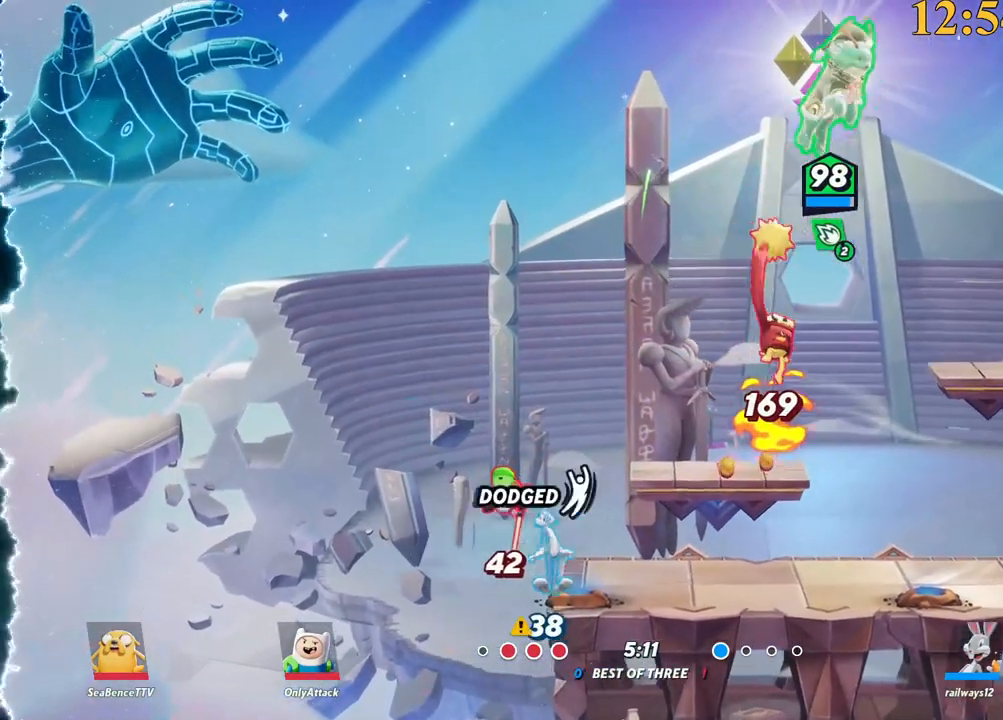
{"keys": ["a", "s"], "events": [[117, "s", "down"], [400, "a", "down"], [484, "d", "up"]]}
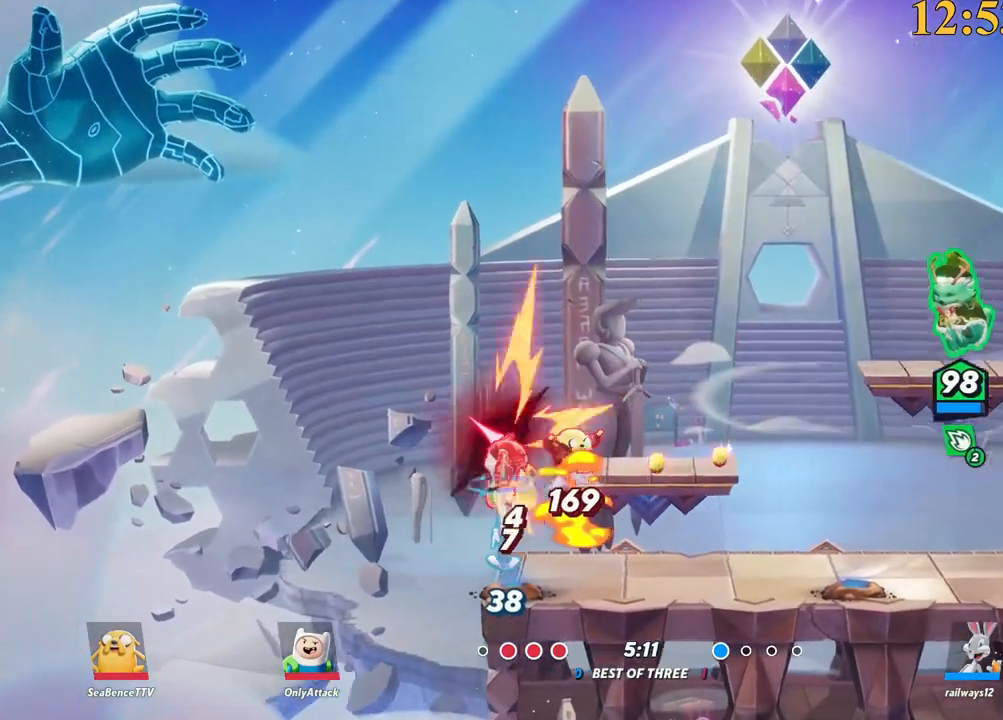
{"keys": ["d", "s"], "events": [[34, "space", "down"], [34, "x", "down"], [84, "s", "up"], [167, "space", "up"], [167, "x", "up"], [217, "s", "down"], [500, "a", "up"], [500, "d", "down"]]}
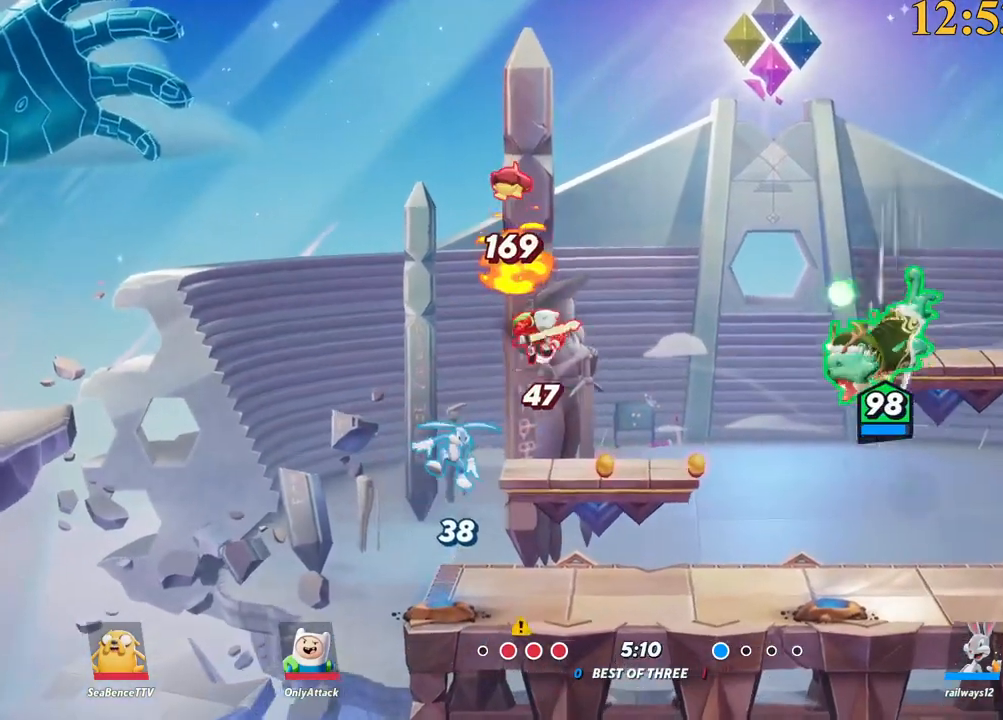
{"keys": ["a", "w"], "events": [[50, "backslash", "down"], [100, "s", "up"], [234, "a", "down"], [234, "backslash", "up"], [284, "d", "up"], [334, "semicolon", "down"], [417, "semicolon", "up"], [467, "w", "down"]]}
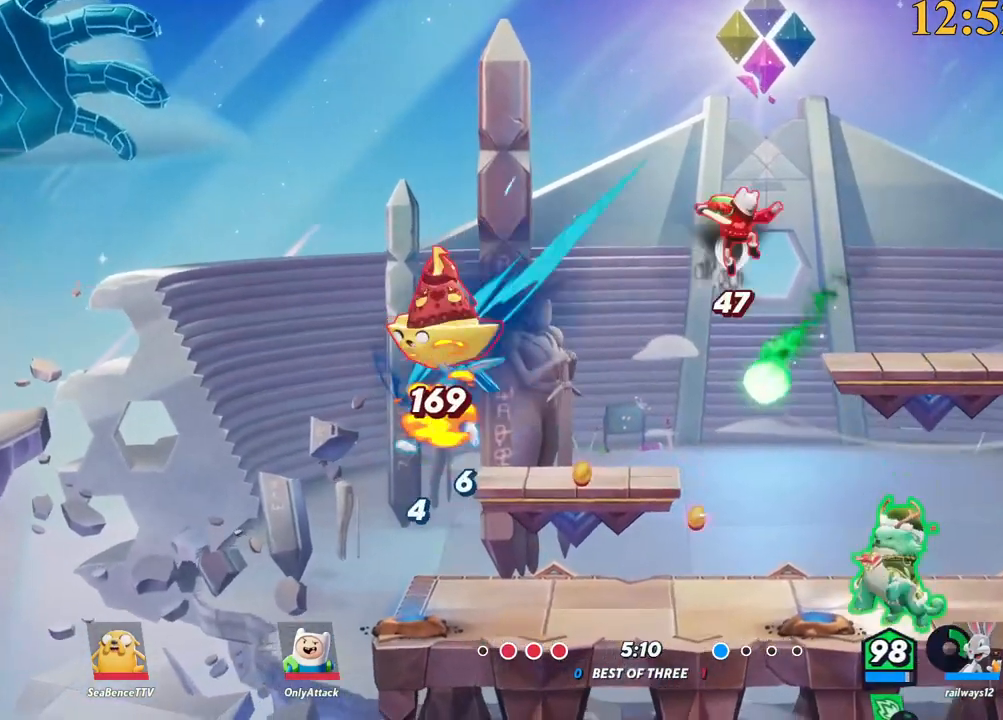
{"keys": ["a", "backslash"], "events": [[234, "a", "up"], [284, "a", "down"], [384, "w", "up"], [434, "backslash", "down"]]}
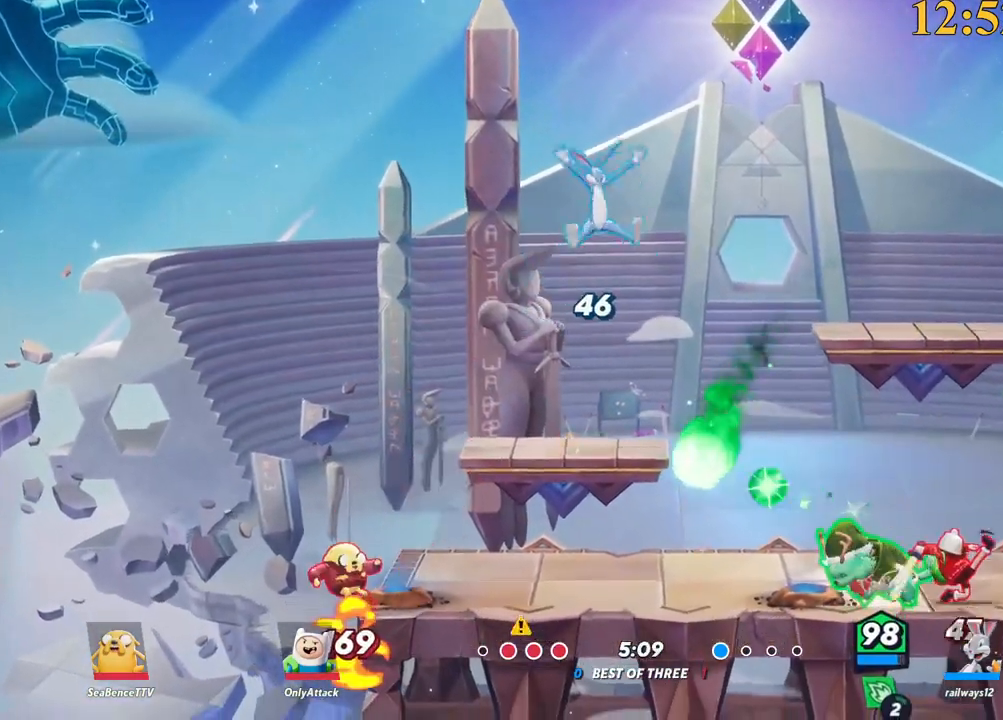
{"keys": ["a", "p"], "events": [[117, "backslash", "up"], [117, "space", "down"], [200, "space", "up"], [250, "space", "down"], [400, "space", "up"], [484, "p", "down"]]}
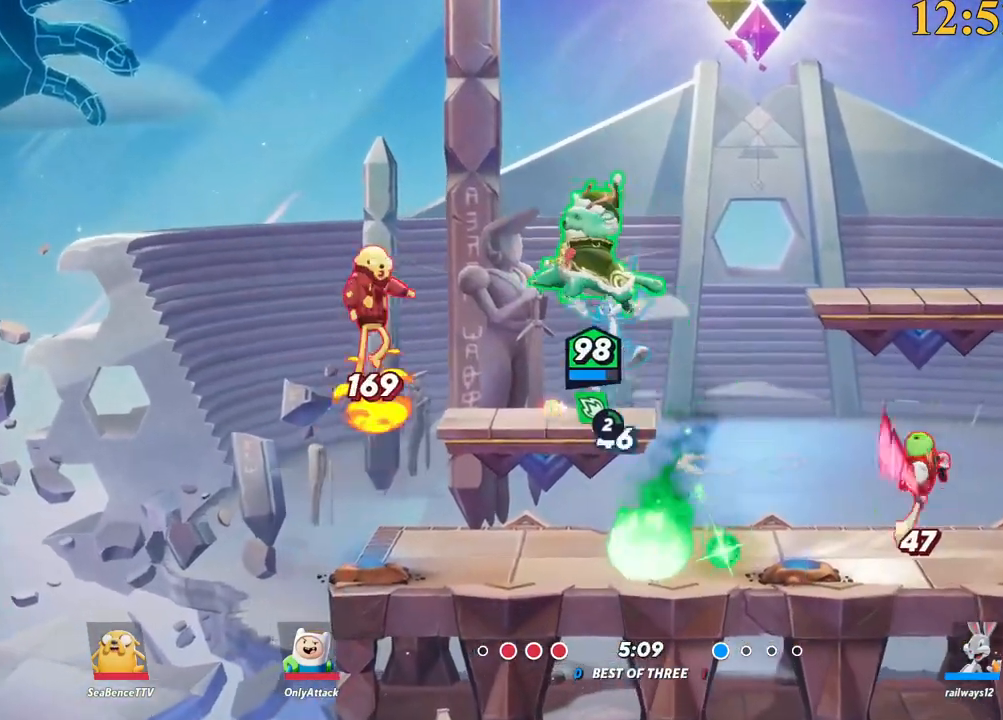
{"keys": ["d"], "events": [[167, "p", "up"], [167, "s", "down"], [267, "a", "up"], [350, "d", "down"], [500, "s", "up"]]}
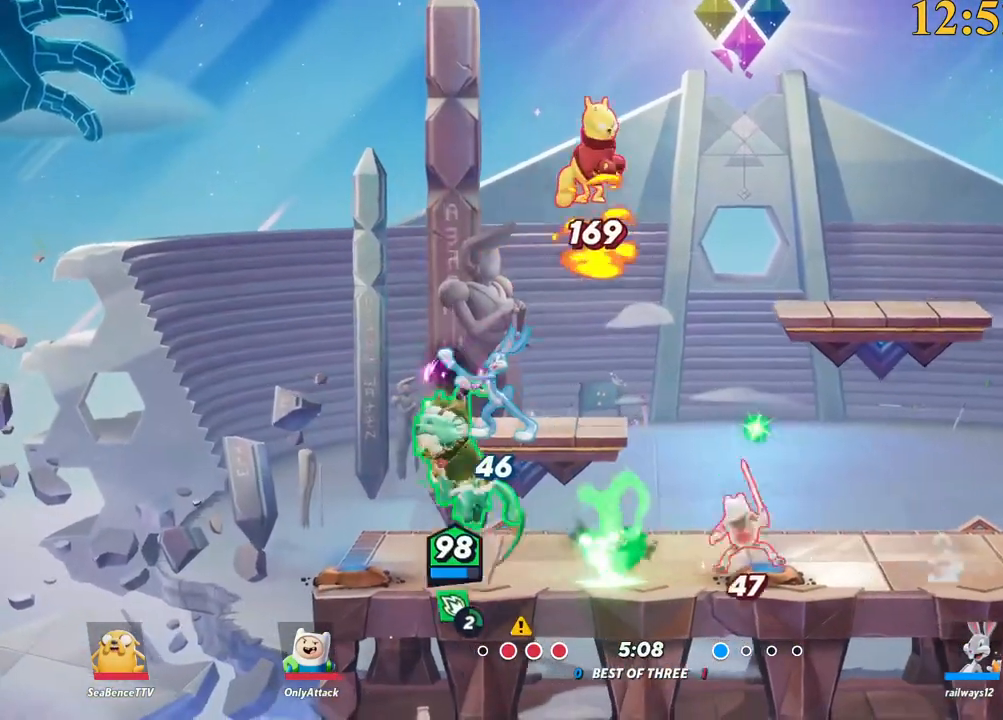
{"keys": ["d", "w"], "events": [[84, "backslash", "down"], [267, "backslash", "up"], [317, "backspace", "down"], [400, "backspace", "up"], [400, "w", "down"]]}
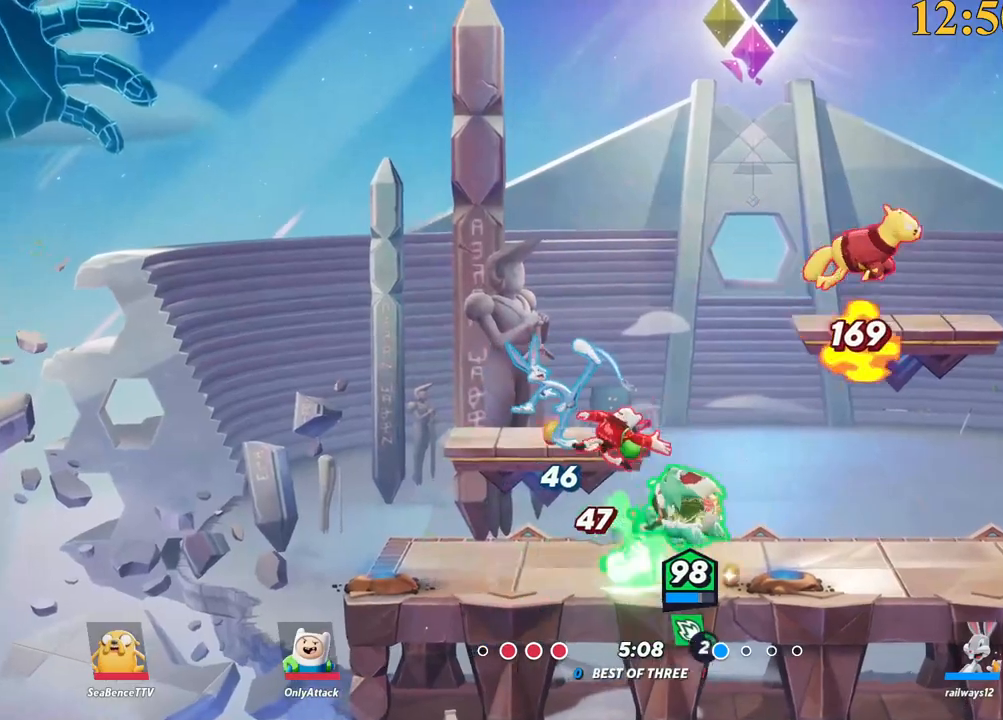
{"keys": ["backslash", "d", "space", "w"], "events": [[317, "backslash", "down"], [467, "space", "down"]]}
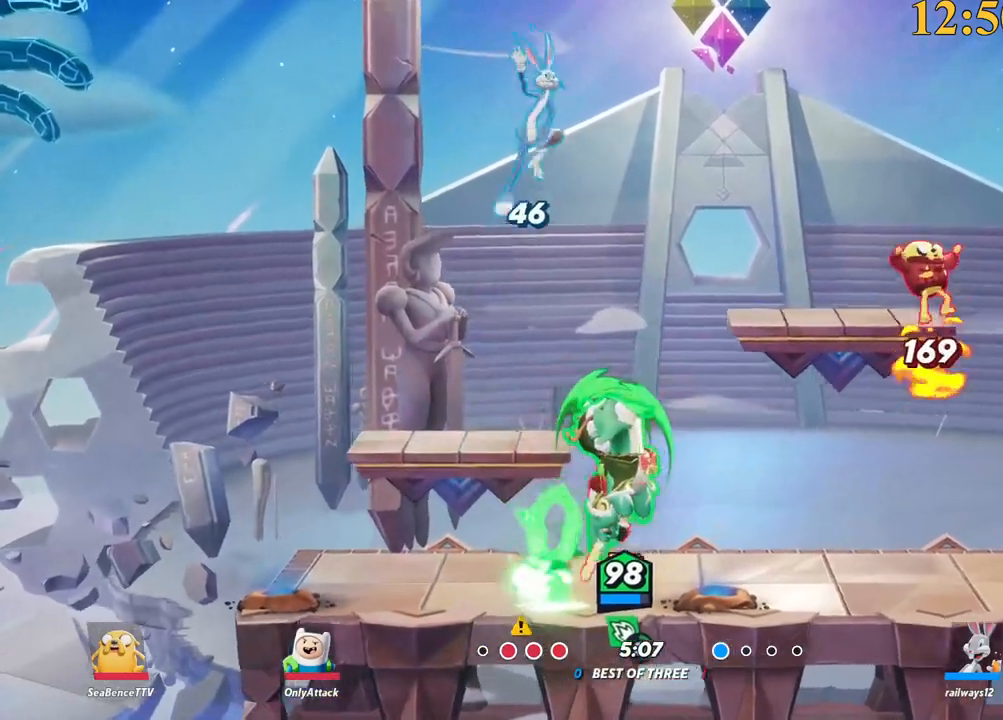
{"keys": ["backspace", "d"], "events": [[17, "backslash", "up"], [17, "w", "up"], [67, "space", "up"], [150, "space", "down"], [250, "space", "up"], [284, "return", "down"], [334, "return", "up"], [484, "backspace", "down"]]}
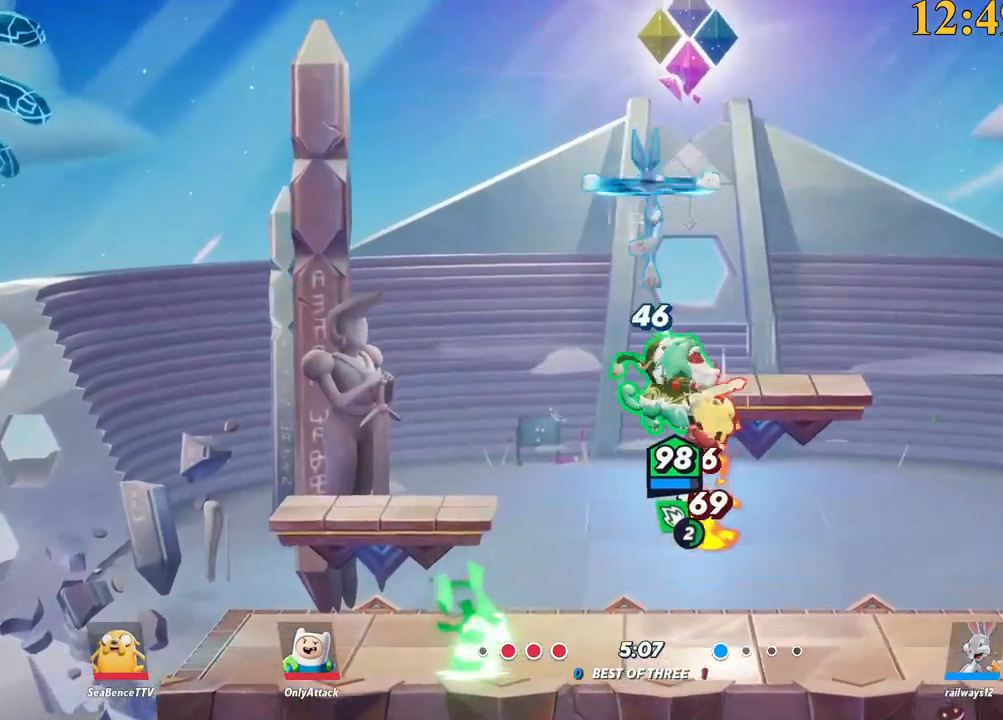
{"keys": ["d"], "events": [[17, "backspace", "up"], [67, "backspace", "down"], [167, "backspace", "up"]]}
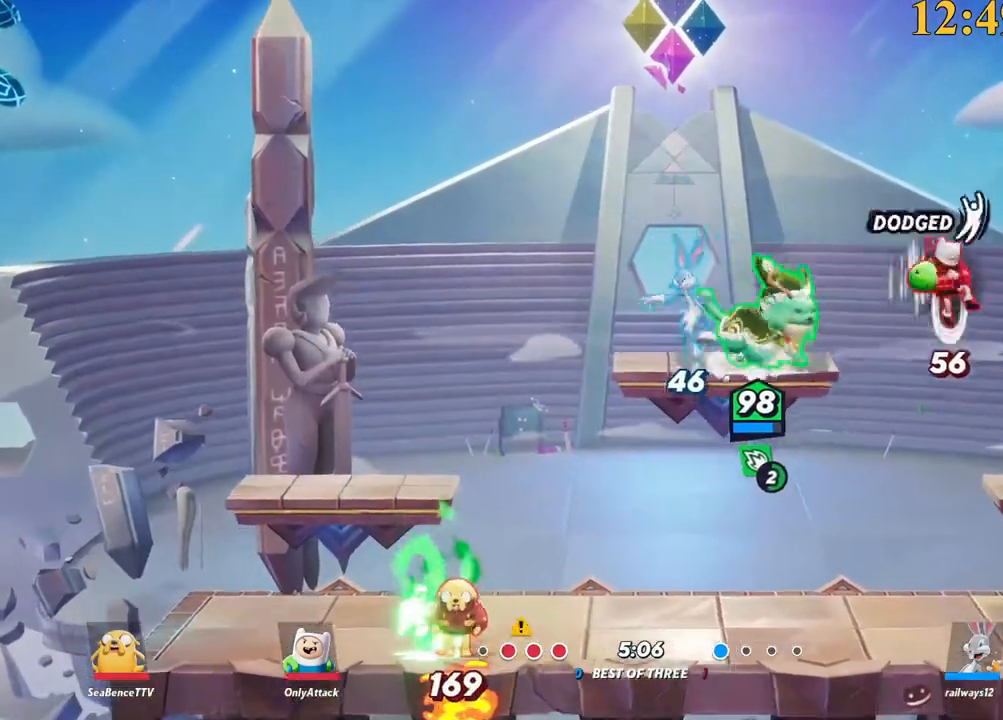
{"keys": ["d", "p", "s"], "events": [[84, "backslash", "down"], [217, "space", "down"], [267, "backslash", "up"], [300, "space", "up"], [400, "p", "down"], [450, "s", "down"]]}
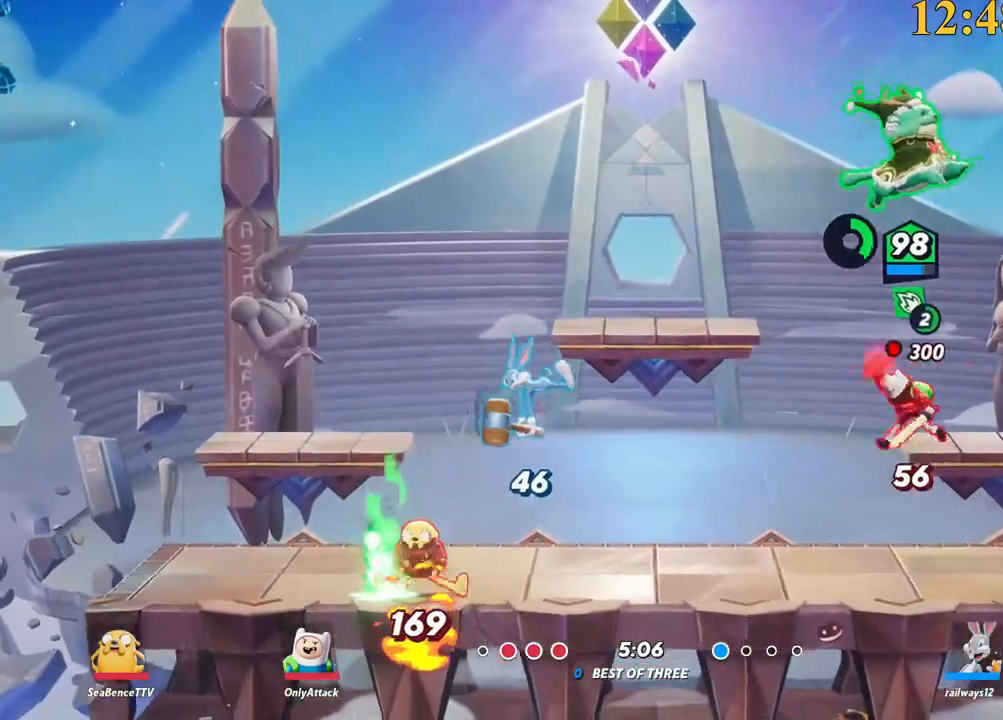
{"keys": ["d", "s"], "events": [[84, "a", "down"], [84, "d", "up"], [367, "p", "up"], [500, "a", "up"], [500, "d", "down"]]}